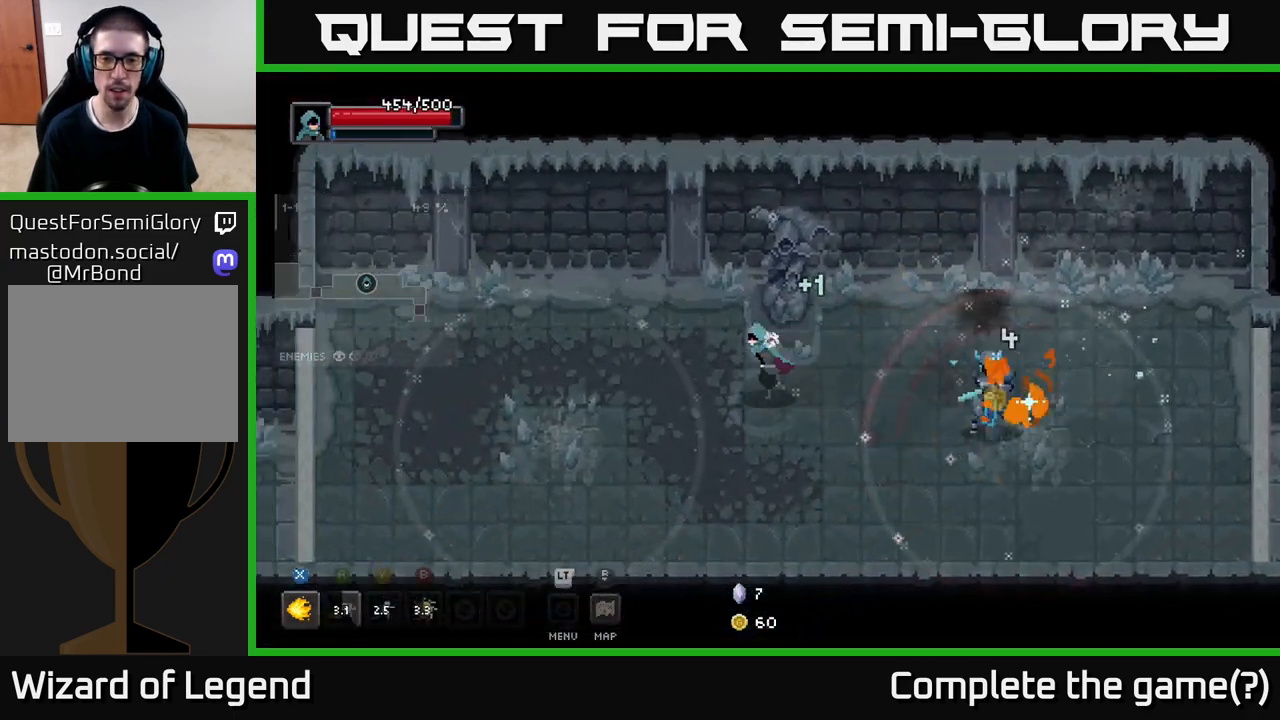
Gameplay with a controller (Xbox layout); each line is a JSON object with the inputs held at the frame after it. "events" lists button and stick changes between this image and that frame as [ms after this image, input, new state], when the widget could be followed in between.
{"buttons": ["X"], "left_stick": "center", "right_stick": "center", "events": [[200, "left_stick", "right"], [300, "X", "down"], [400, "left_stick", "center"]]}
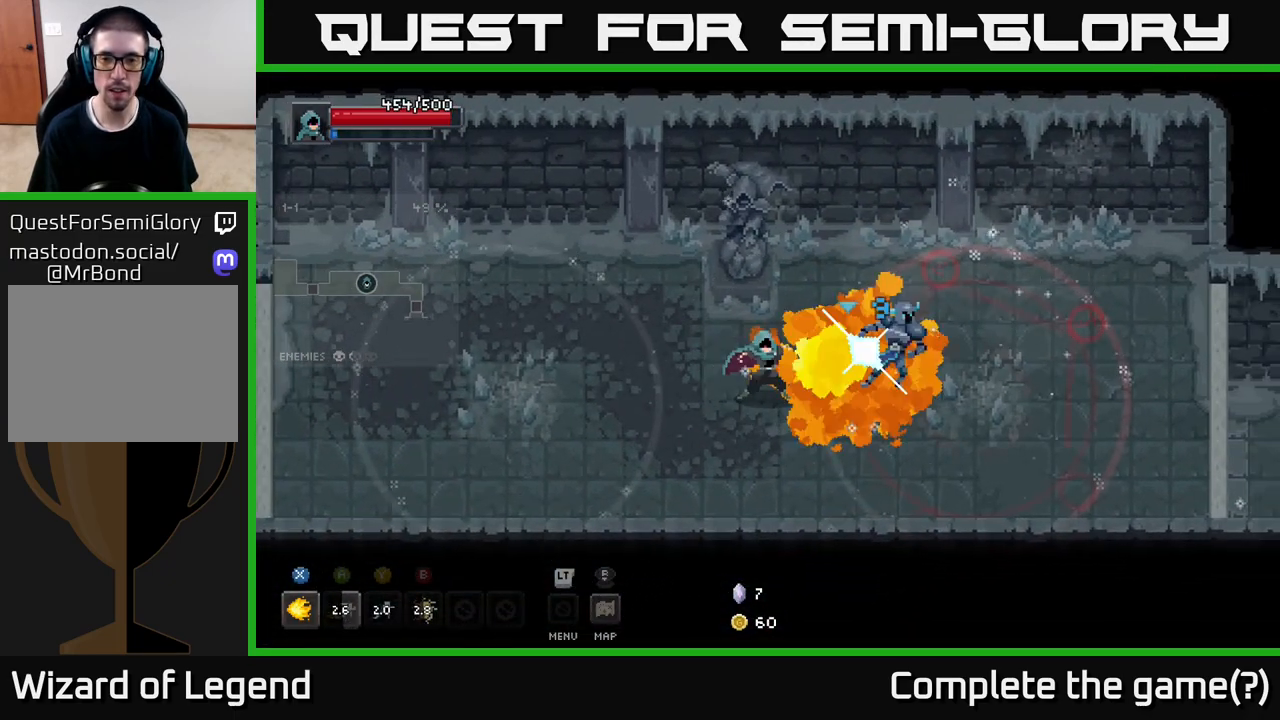
{"buttons": ["X"], "left_stick": "center", "right_stick": "center", "events": []}
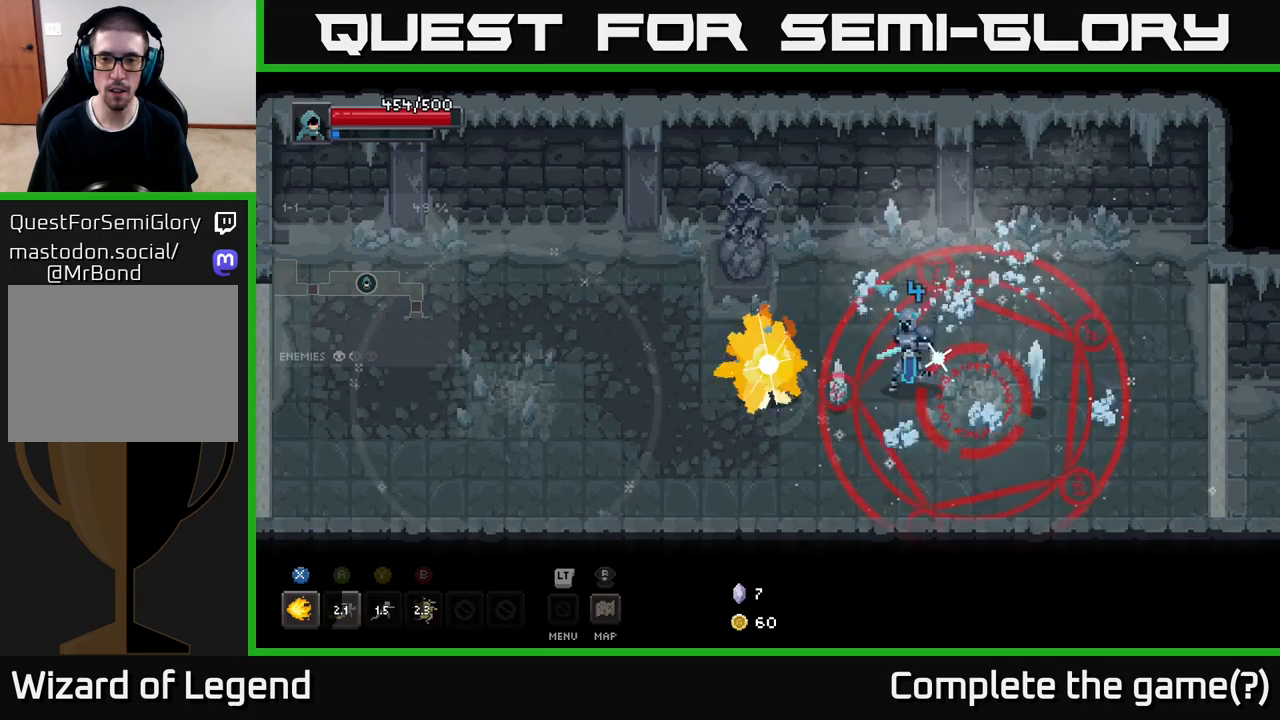
{"buttons": [], "left_stick": "left", "right_stick": "center", "events": [[117, "X", "up"], [133, "left_stick", "left"]]}
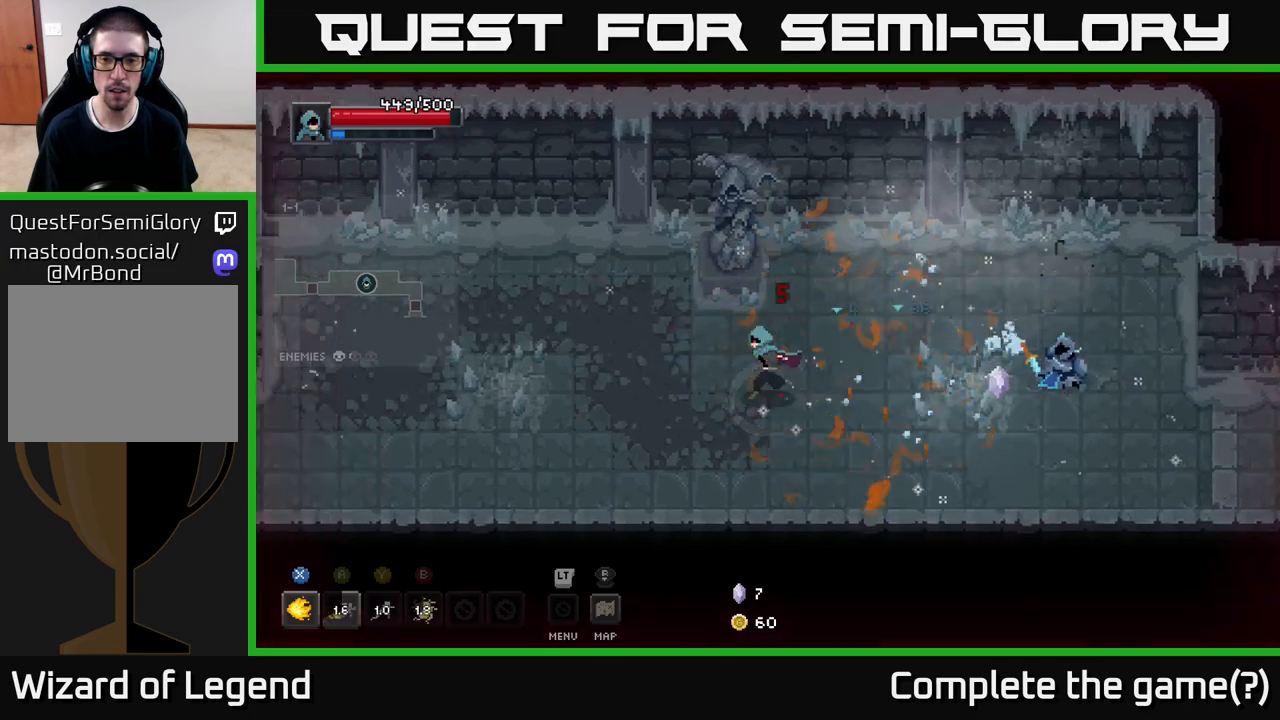
{"buttons": [], "left_stick": "down-right", "right_stick": "center", "events": [[233, "left_stick", "up-right"], [283, "left_stick", "right"], [467, "left_stick", "down-right"]]}
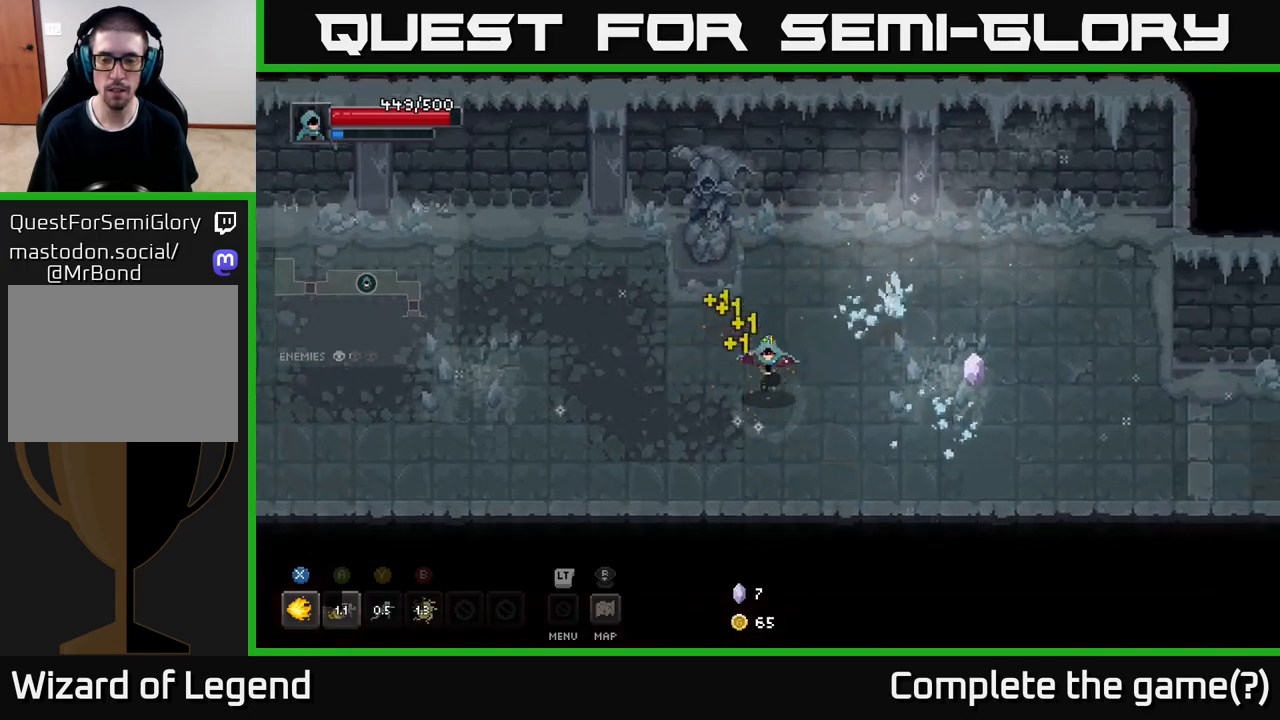
{"buttons": [], "left_stick": "left", "right_stick": "center", "events": [[33, "left_stick", "down"], [83, "left_stick", "down-left"], [333, "left_stick", "right"], [433, "left_stick", "center"], [500, "left_stick", "left"]]}
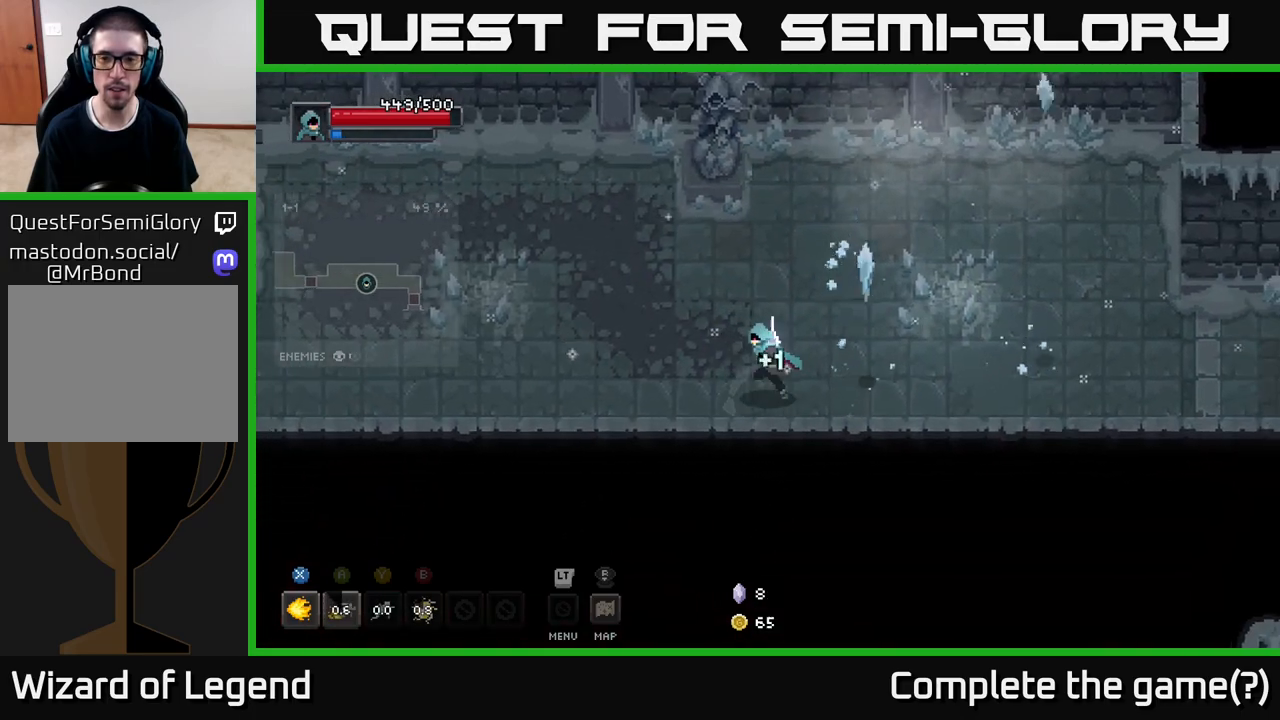
{"buttons": [], "left_stick": "left", "right_stick": "center", "events": [[250, "left_stick", "up"], [483, "left_stick", "left"]]}
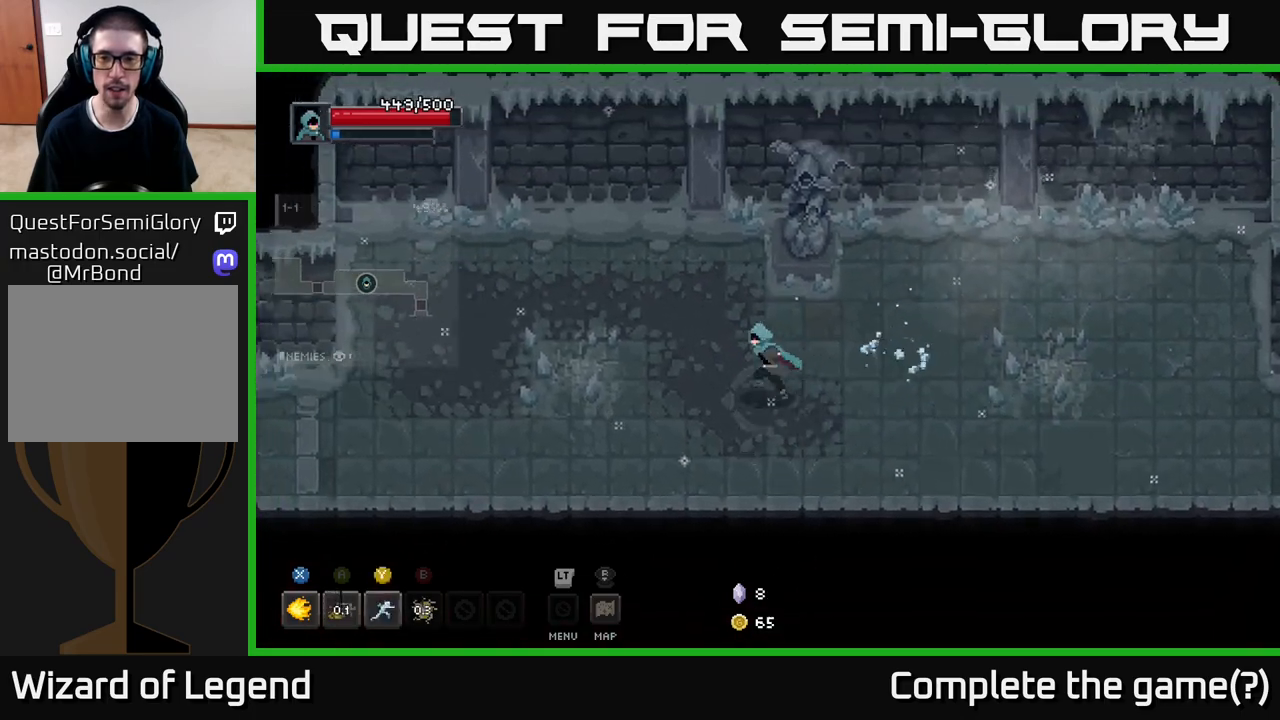
{"buttons": [], "left_stick": "right", "right_stick": "center", "events": [[150, "left_stick", "right"]]}
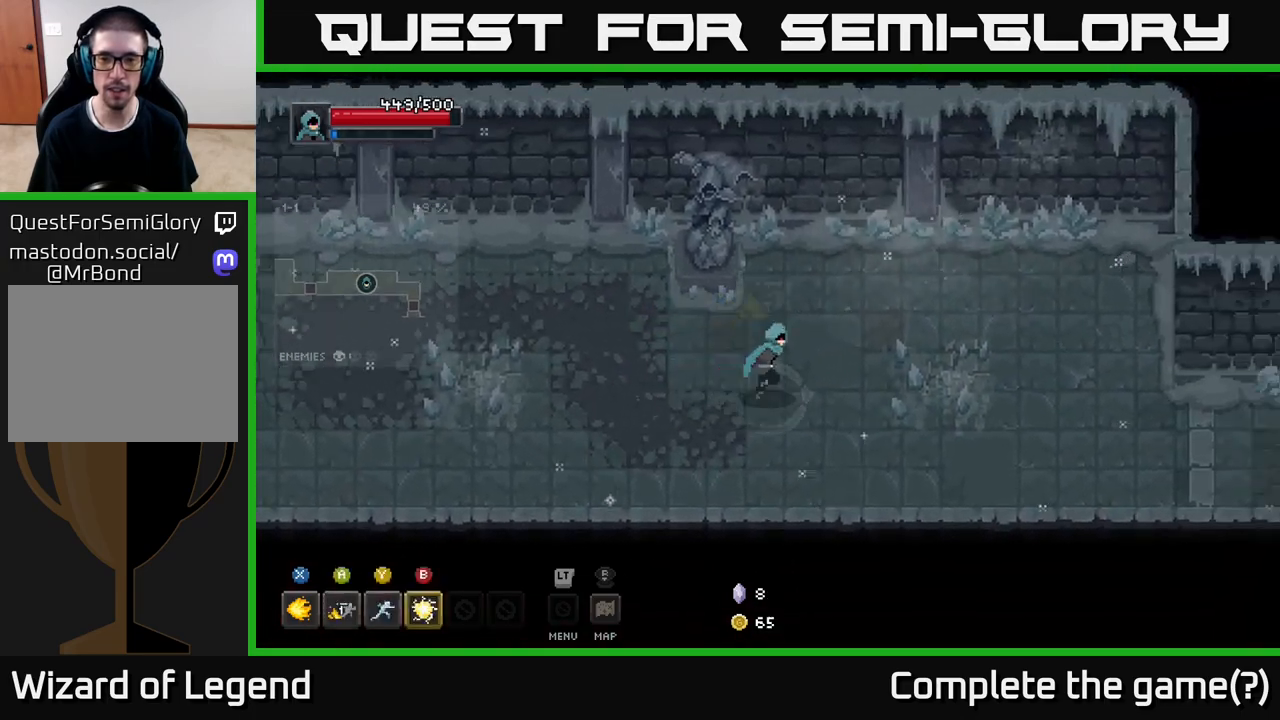
{"buttons": [], "left_stick": "right", "right_stick": "center", "events": []}
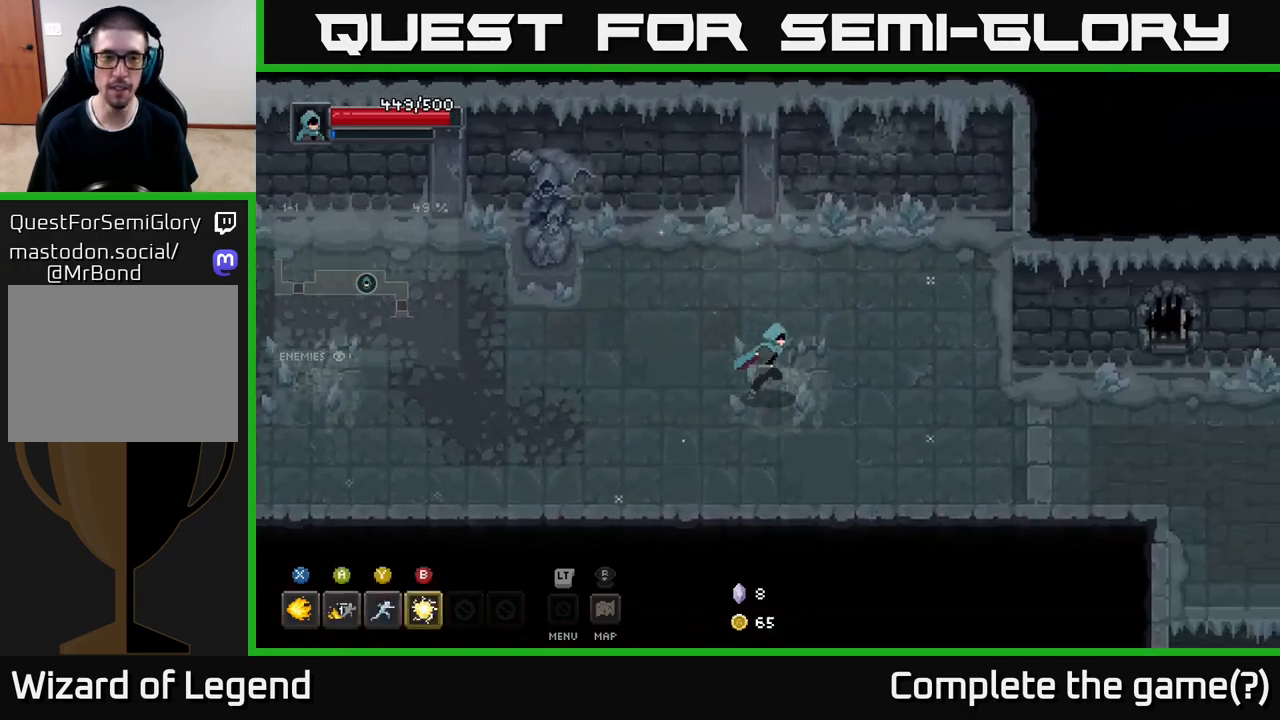
{"buttons": [], "left_stick": "right", "right_stick": "center", "events": []}
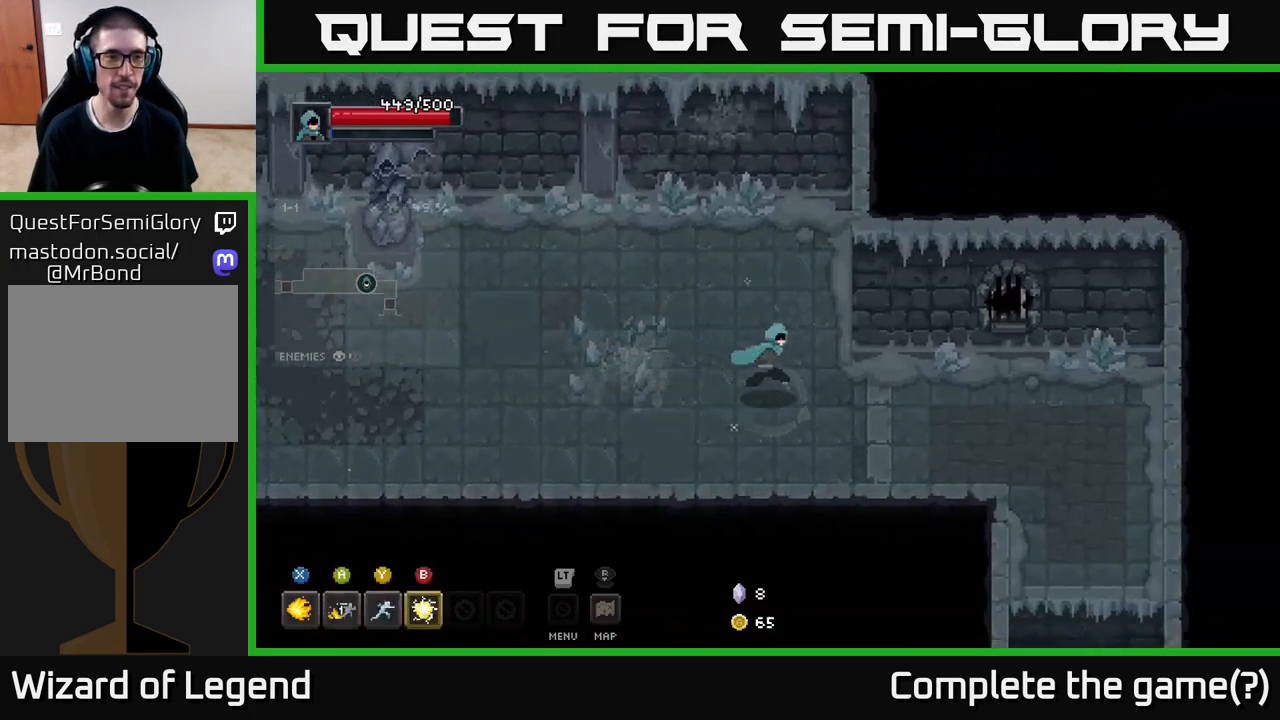
{"buttons": [], "left_stick": "right", "right_stick": "center", "events": []}
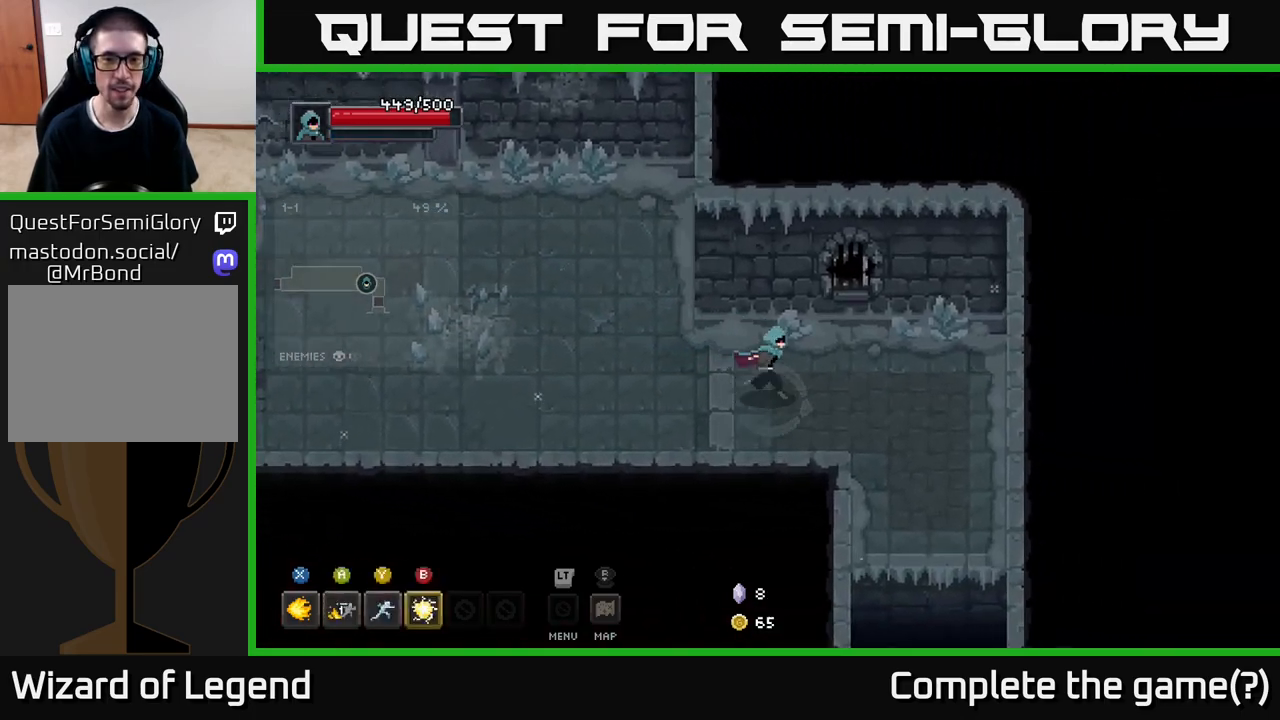
{"buttons": [], "left_stick": "down", "right_stick": "center", "events": [[250, "left_stick", "down-right"], [350, "left_stick", "down"]]}
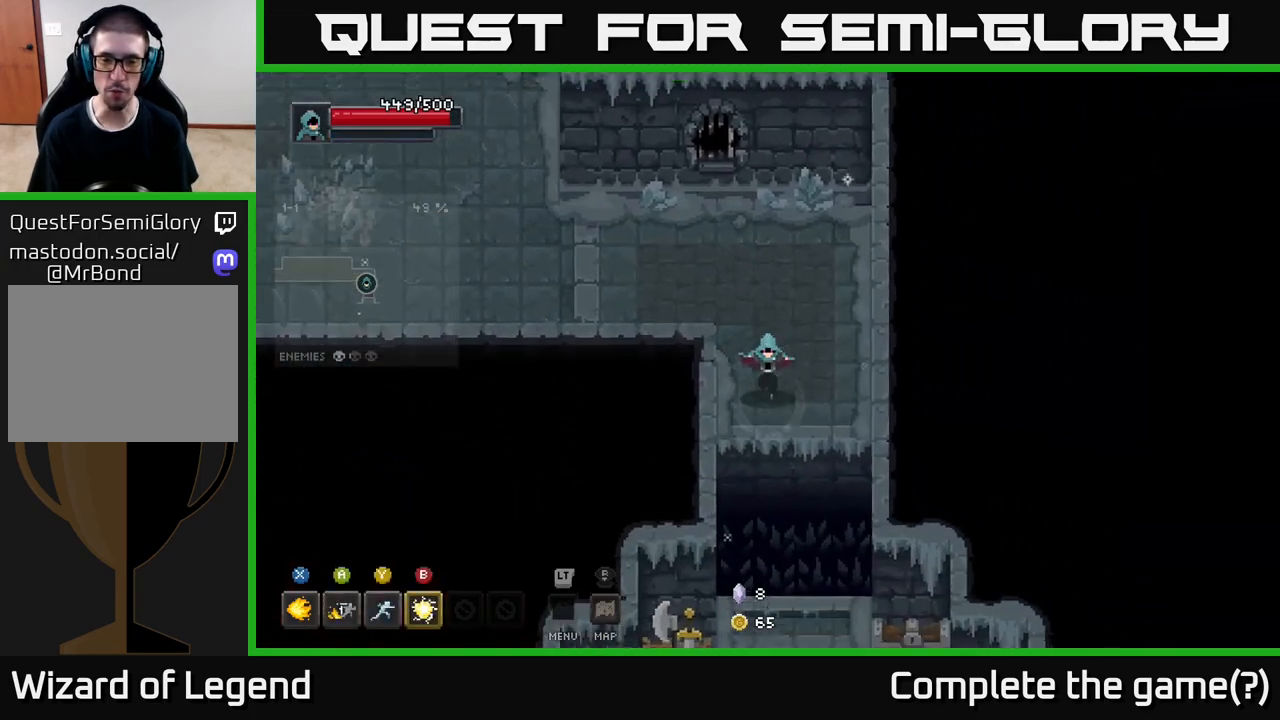
{"buttons": [], "left_stick": "down", "right_stick": "center", "events": [[167, "A", "down"], [350, "A", "up"]]}
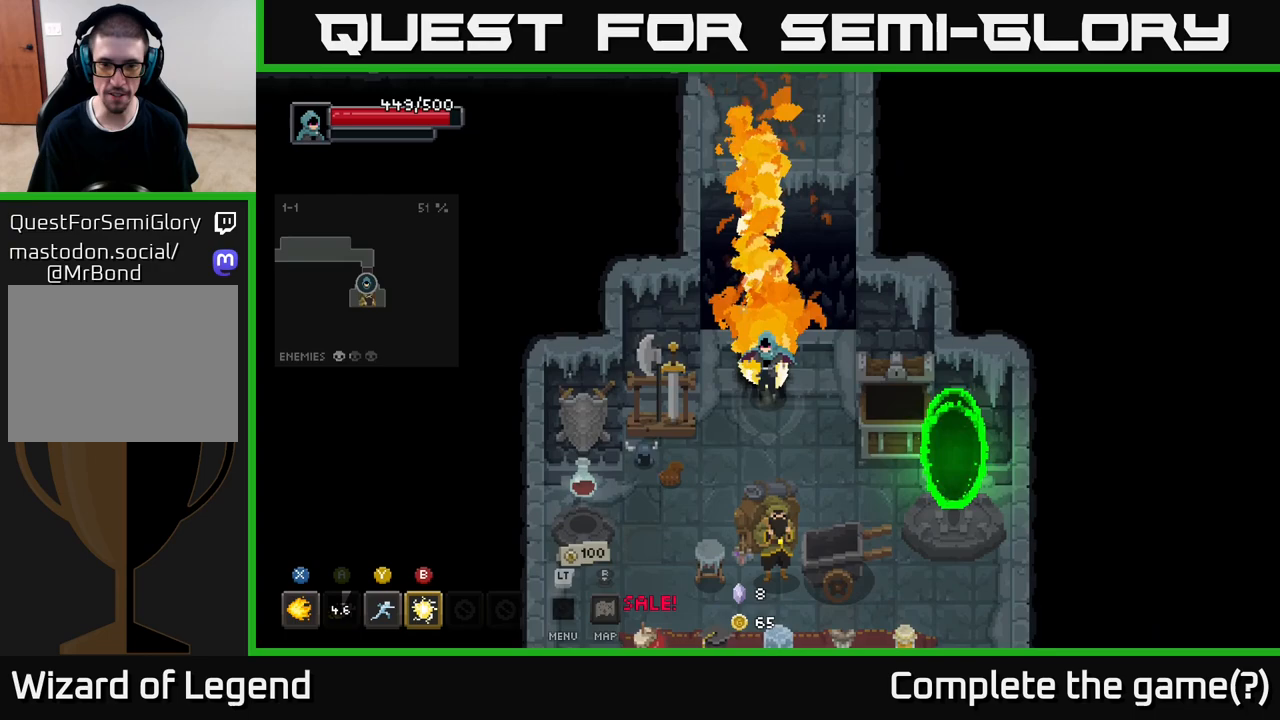
{"buttons": [], "left_stick": "down", "right_stick": "center", "events": [[217, "left_stick", "down-left"], [383, "left_stick", "down"]]}
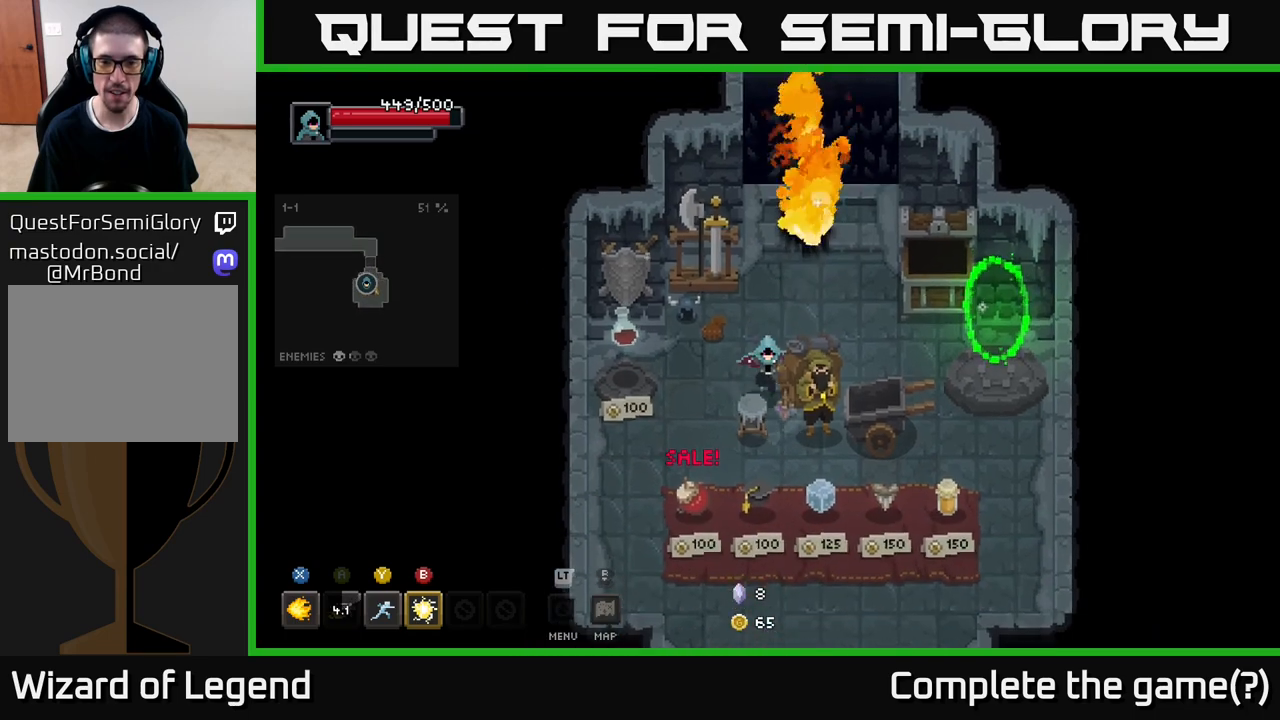
{"buttons": [], "left_stick": "center", "right_stick": "center", "events": [[150, "left_stick", "center"]]}
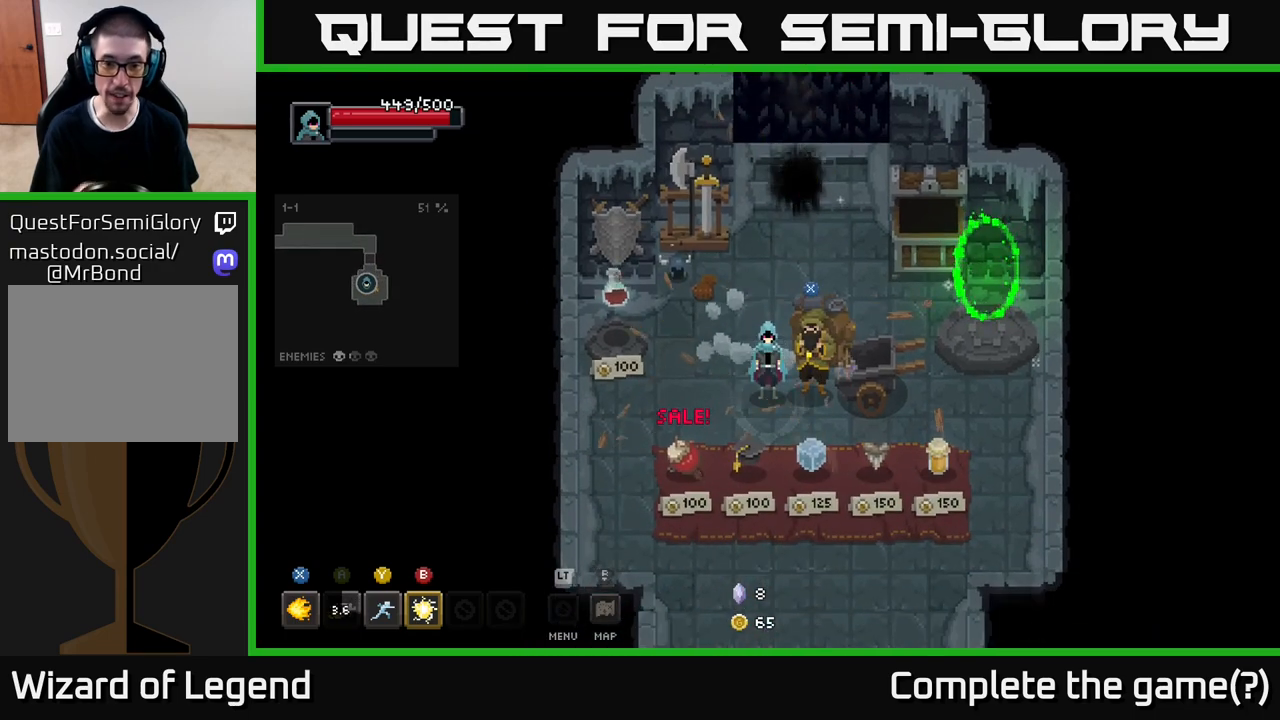
{"buttons": [], "left_stick": "center", "right_stick": "center", "events": [[83, "left_stick", "down"], [217, "left_stick", "down-left"], [450, "left_stick", "center"]]}
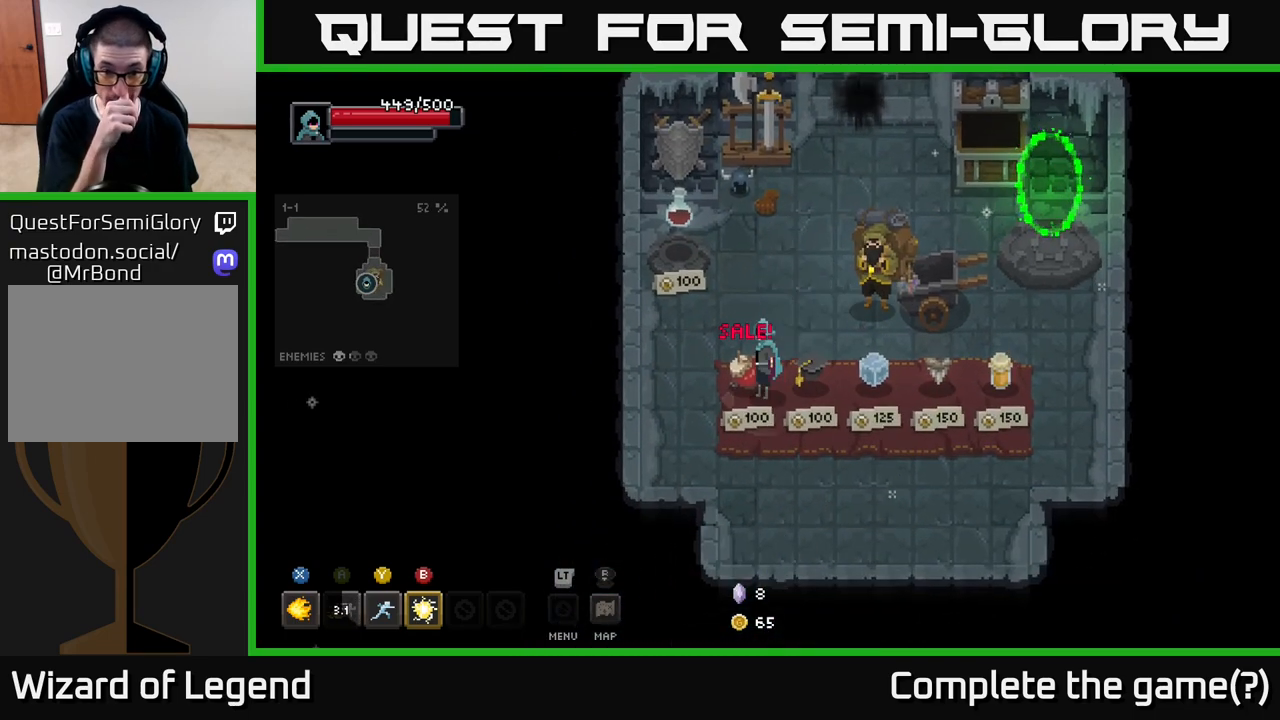
{"buttons": [], "left_stick": "center", "right_stick": "center", "events": [[333, "left_stick", "down"], [483, "left_stick", "center"]]}
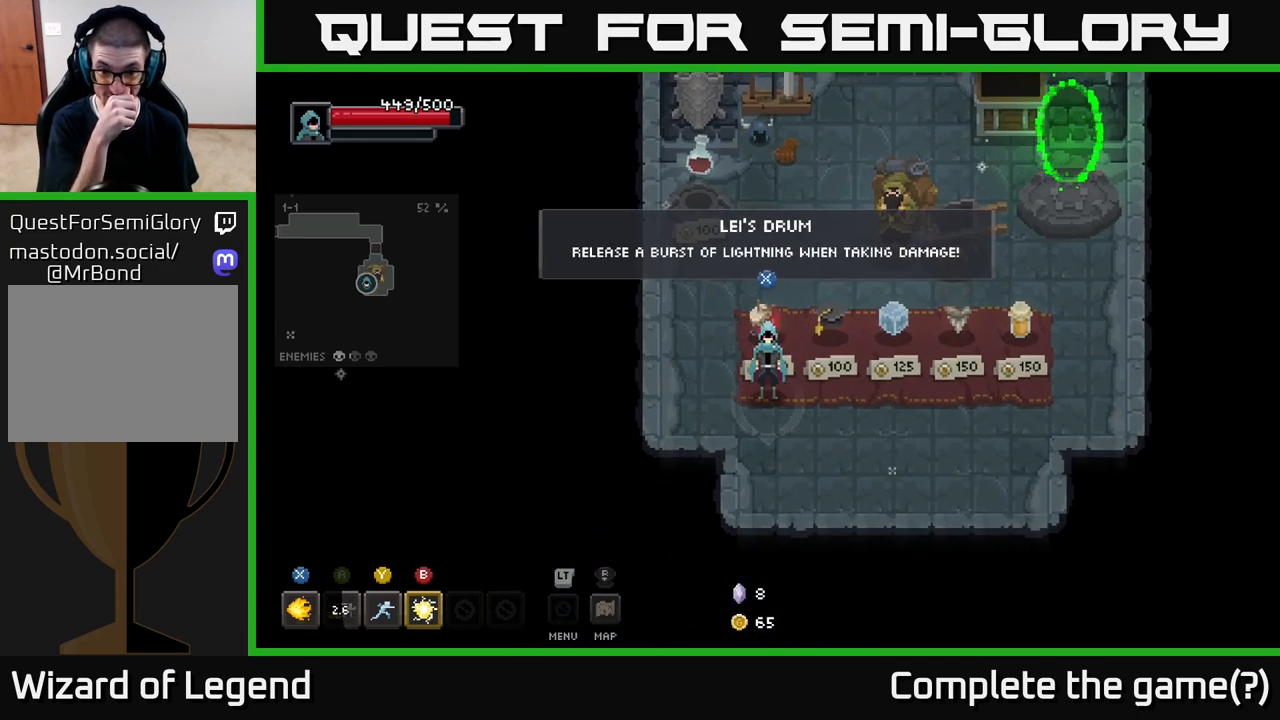
{"buttons": [], "left_stick": "center", "right_stick": "center", "events": []}
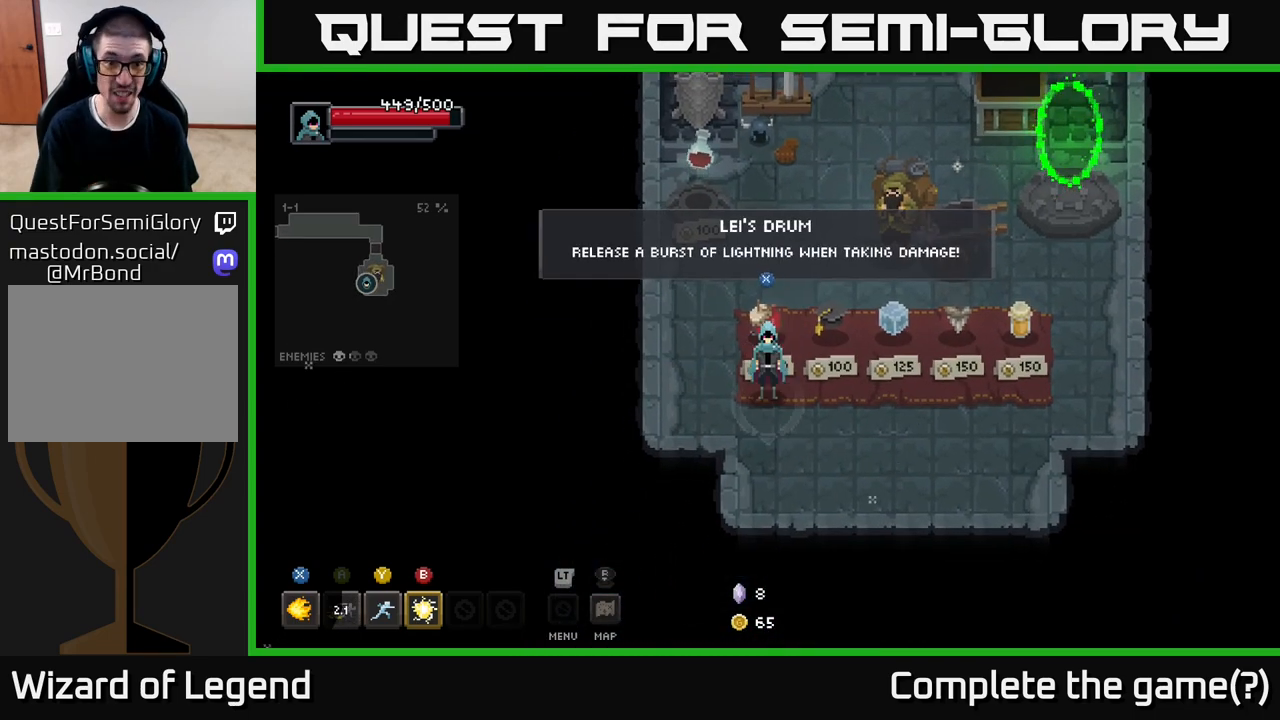
{"buttons": [], "left_stick": "center", "right_stick": "center", "events": []}
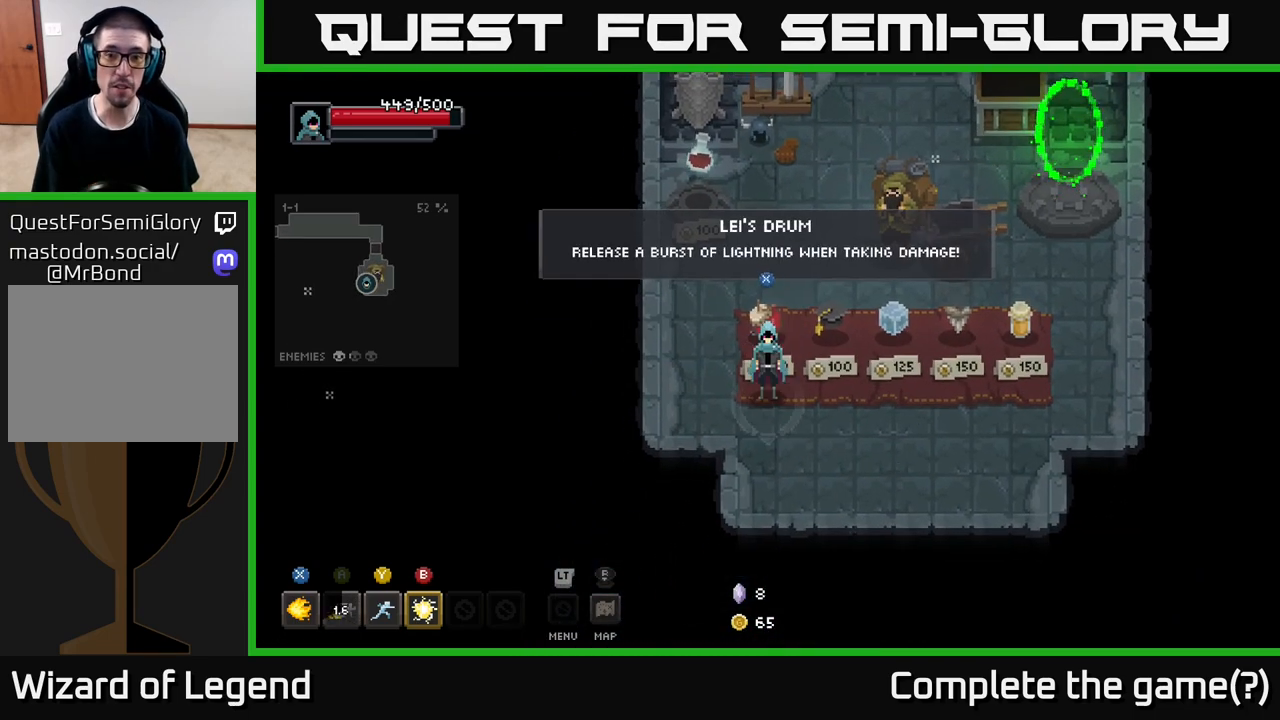
{"buttons": [], "left_stick": "center", "right_stick": "center", "events": [[250, "left_stick", "right"], [467, "left_stick", "center"]]}
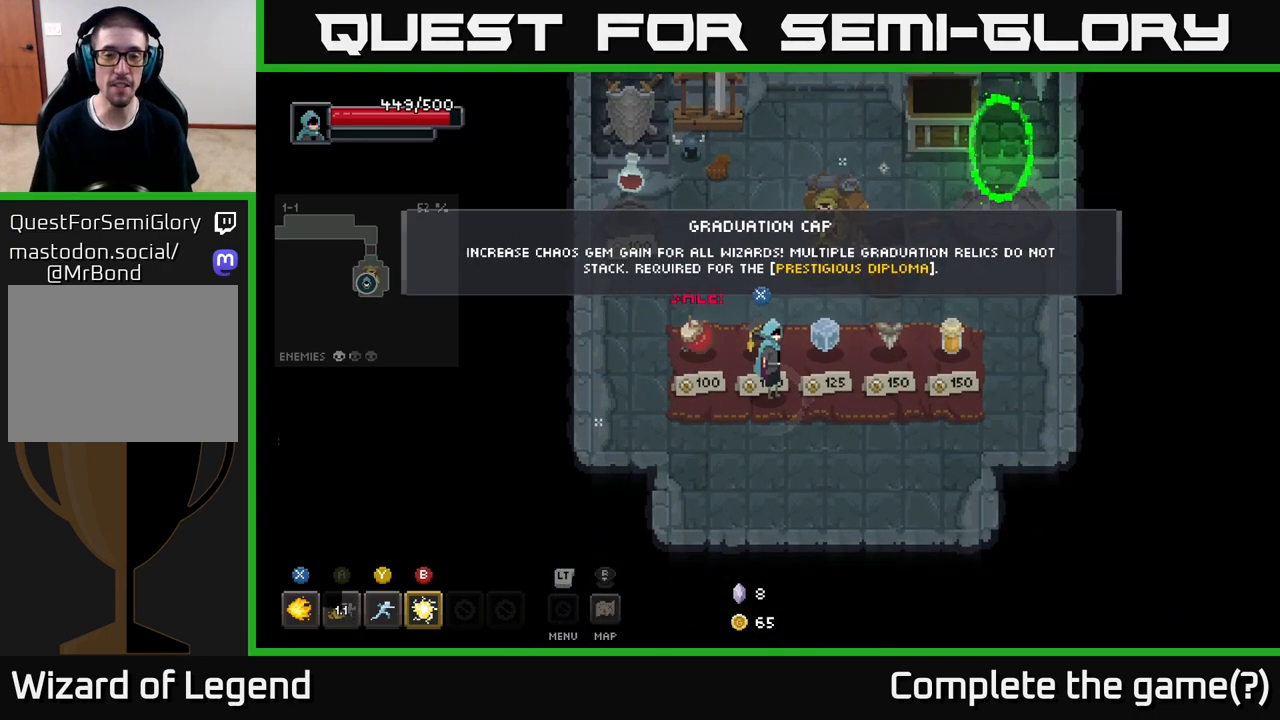
{"buttons": [], "left_stick": "center", "right_stick": "center", "events": []}
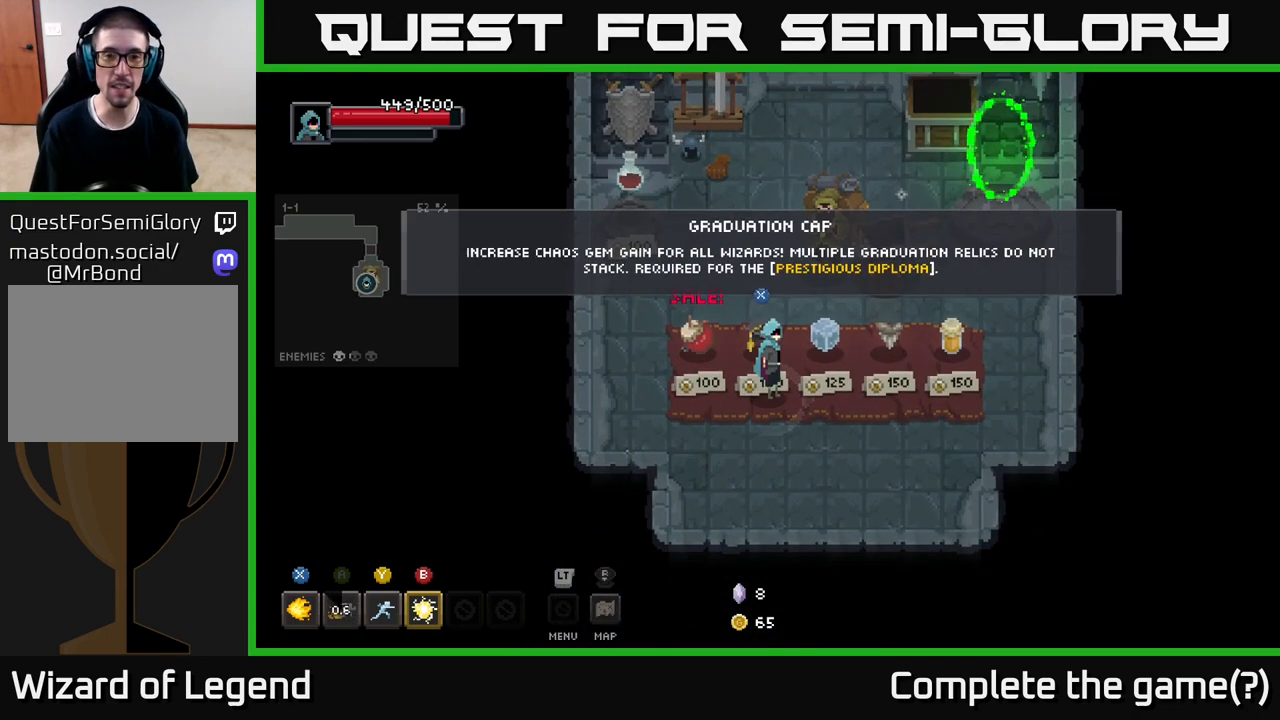
{"buttons": [], "left_stick": "center", "right_stick": "center", "events": []}
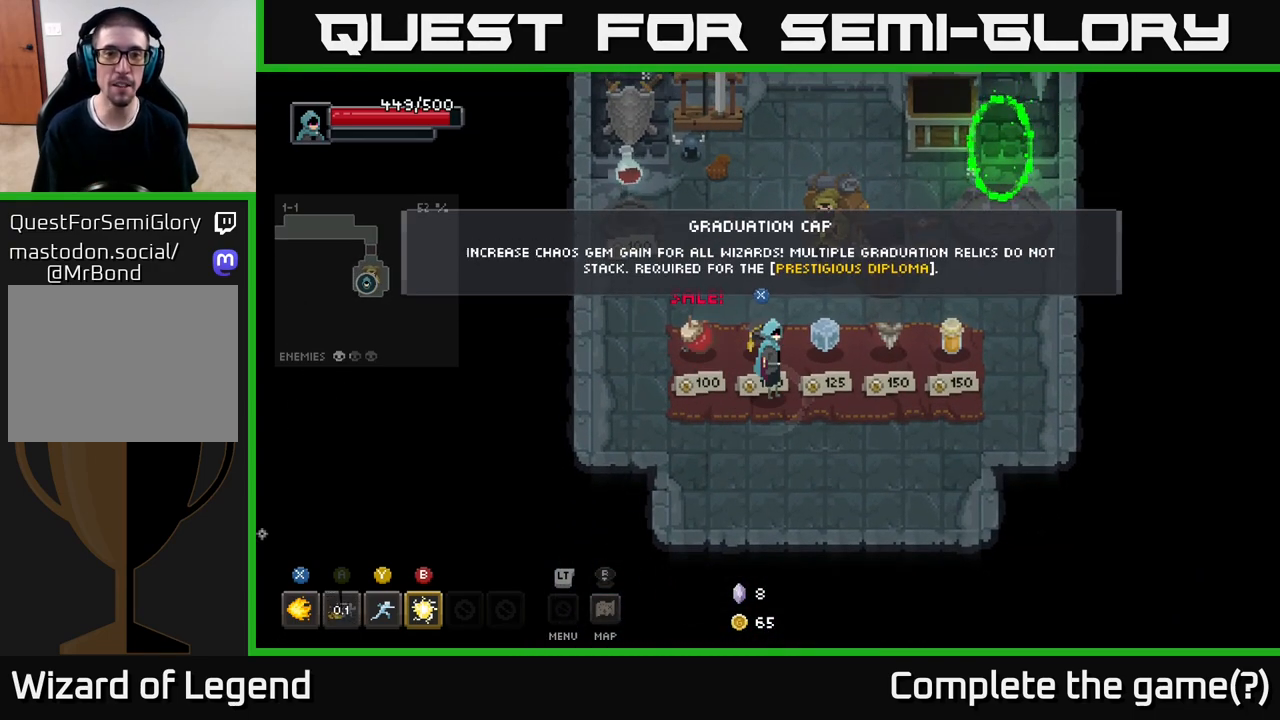
{"buttons": [], "left_stick": "center", "right_stick": "center", "events": []}
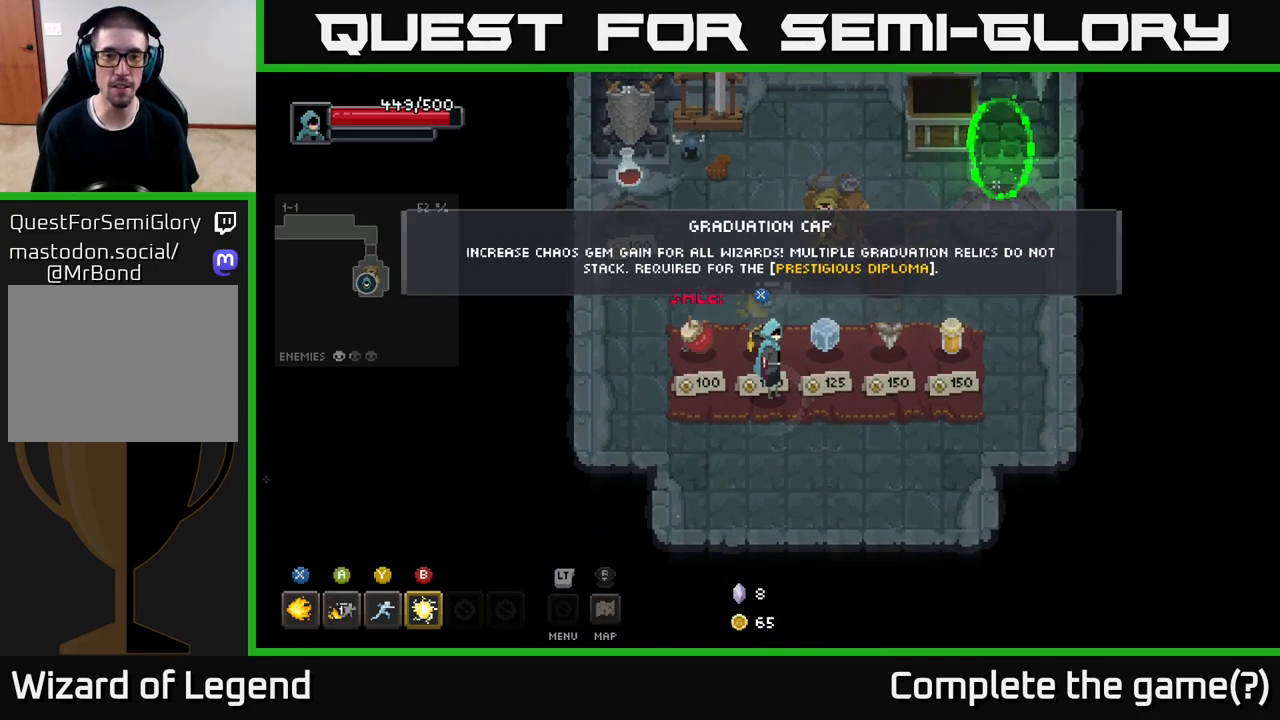
{"buttons": [], "left_stick": "center", "right_stick": "center", "events": [[300, "left_stick", "right"], [467, "left_stick", "center"]]}
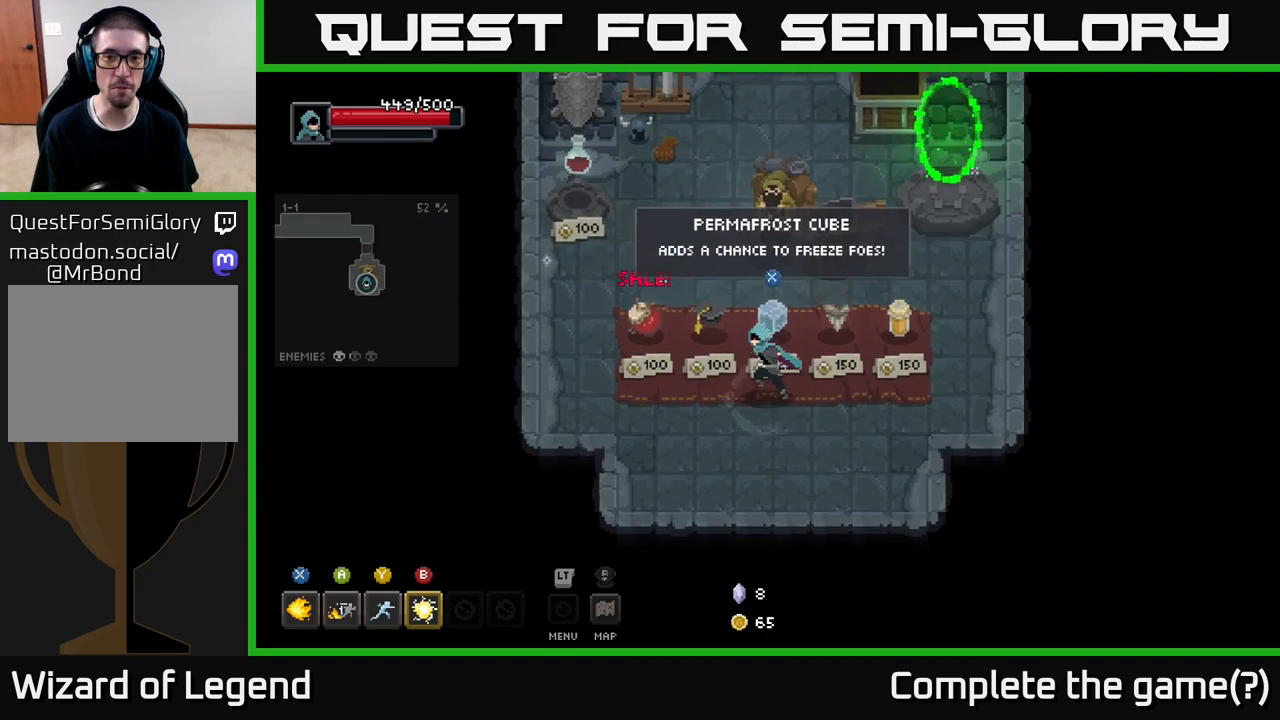
{"buttons": [], "left_stick": "center", "right_stick": "center", "events": [[33, "left_stick", "left"], [183, "left_stick", "center"]]}
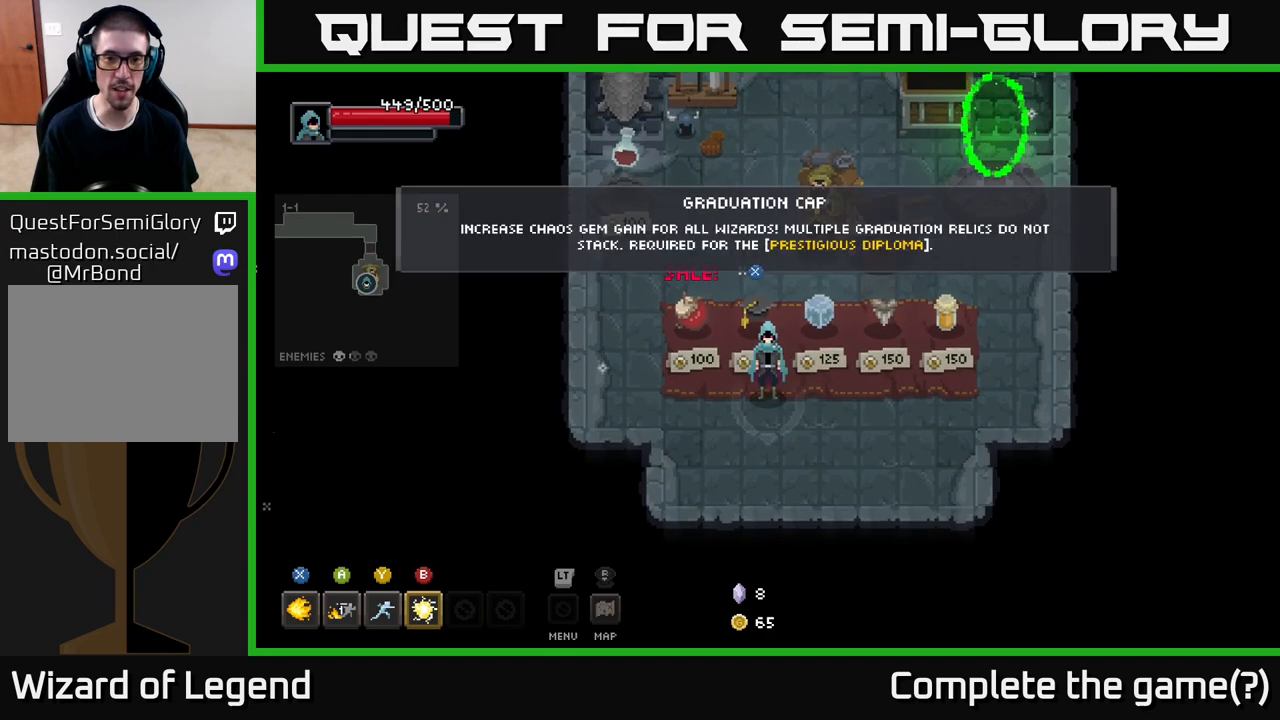
{"buttons": [], "left_stick": "center", "right_stick": "center", "events": []}
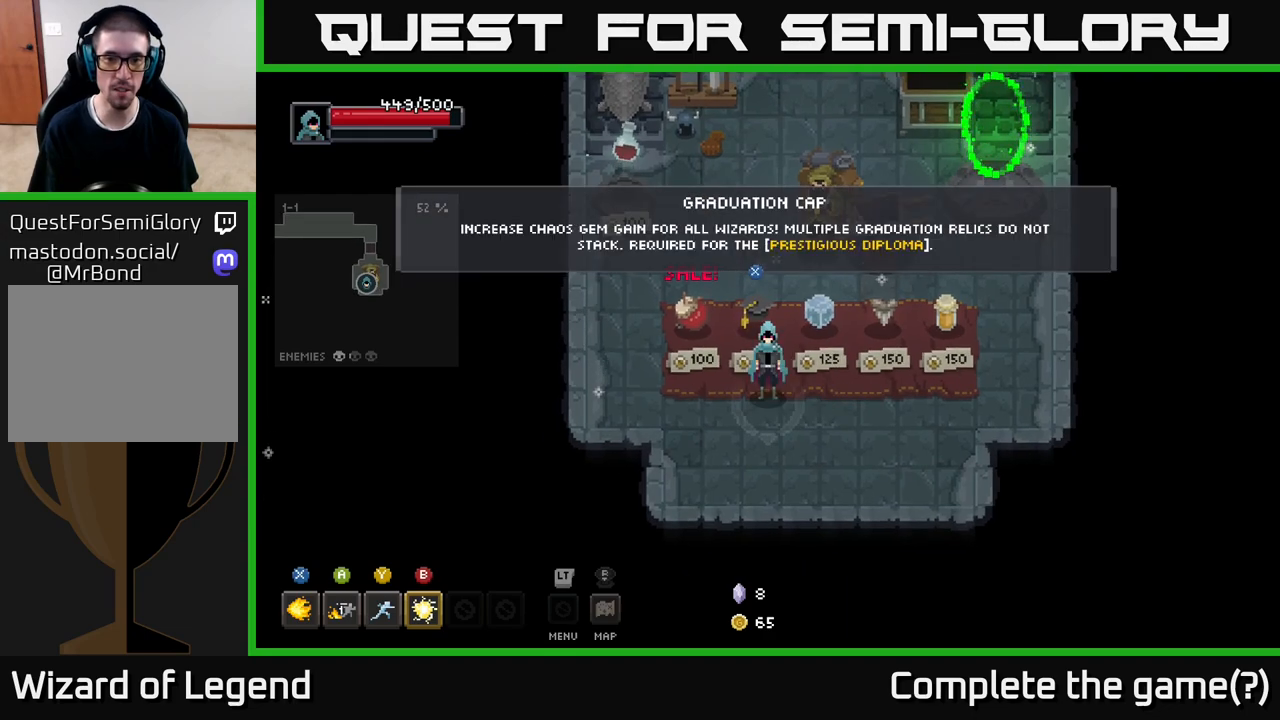
{"buttons": [], "left_stick": "center", "right_stick": "center", "events": []}
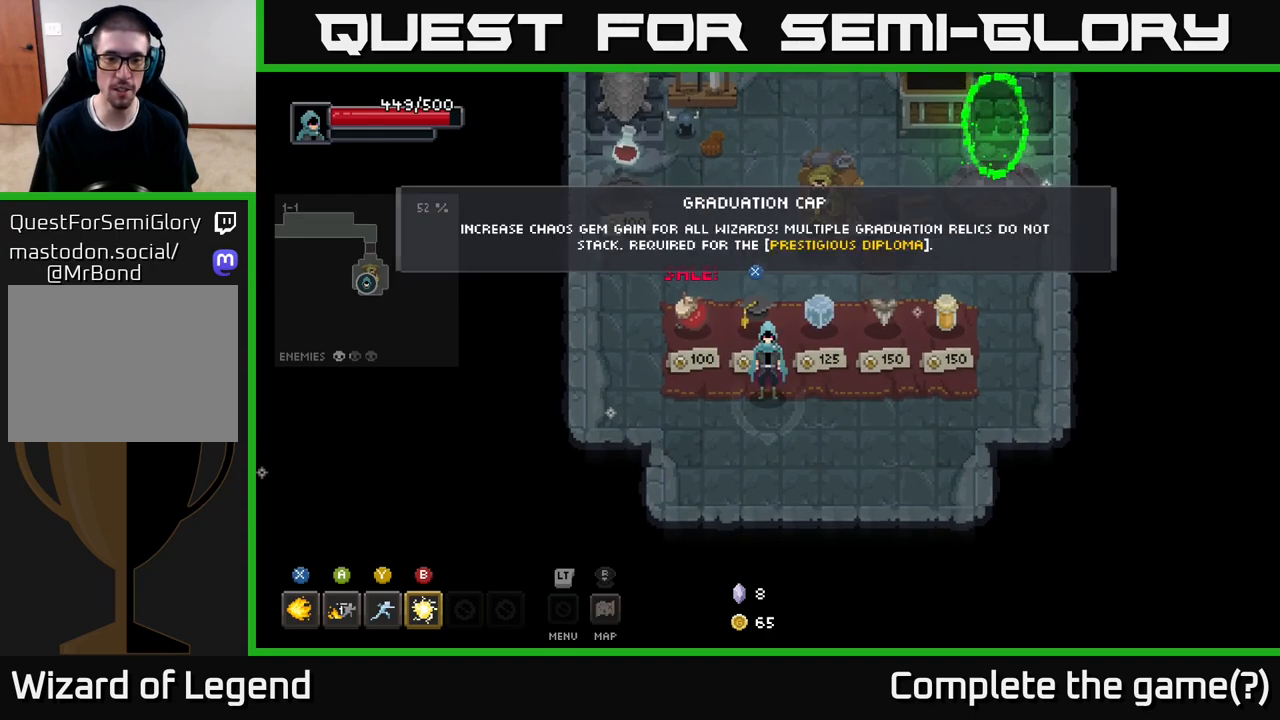
{"buttons": [], "left_stick": "right", "right_stick": "center", "events": [[200, "left_stick", "right"]]}
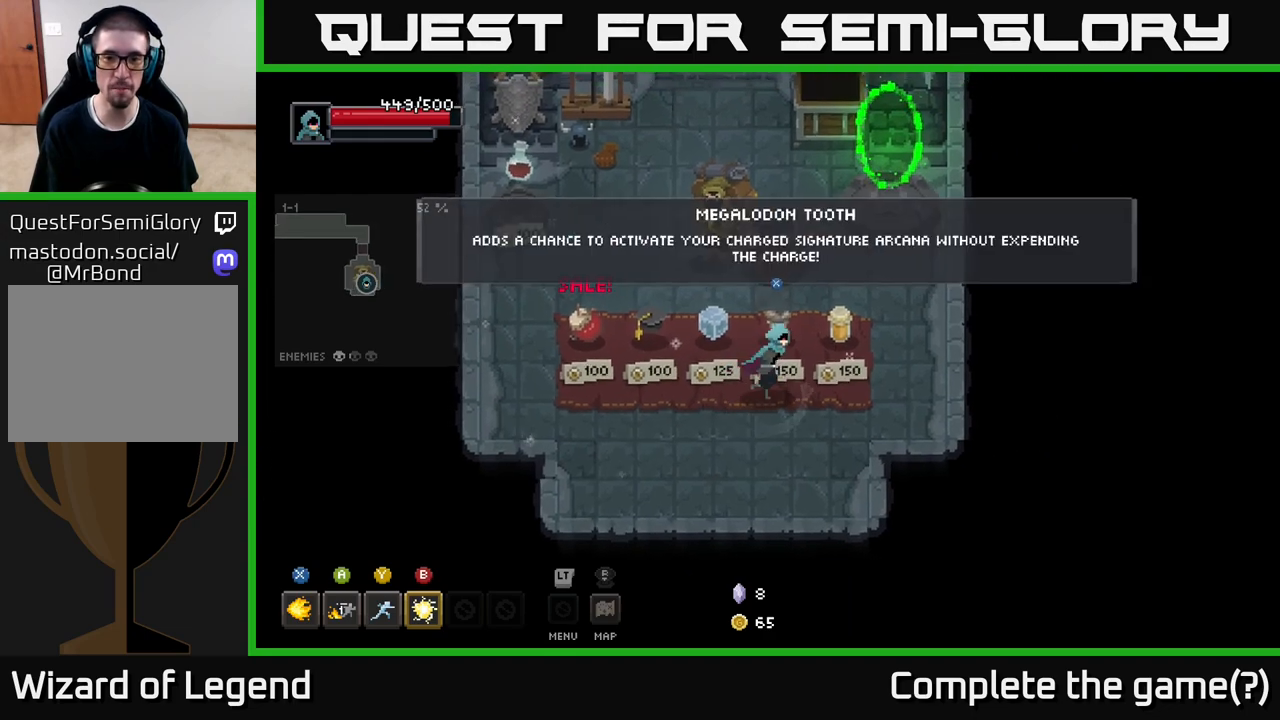
{"buttons": [], "left_stick": "center", "right_stick": "center", "events": [[267, "left_stick", "center"]]}
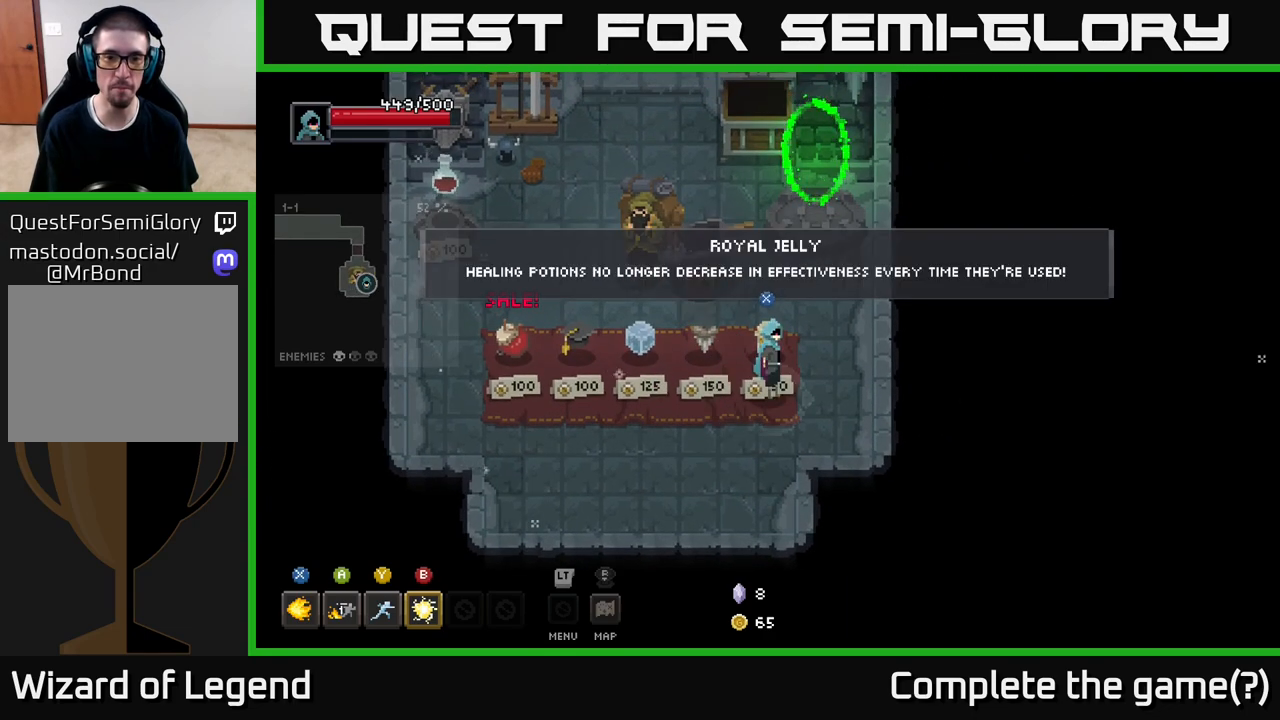
{"buttons": [], "left_stick": "center", "right_stick": "center", "events": [[233, "left_stick", "left"], [417, "left_stick", "center"]]}
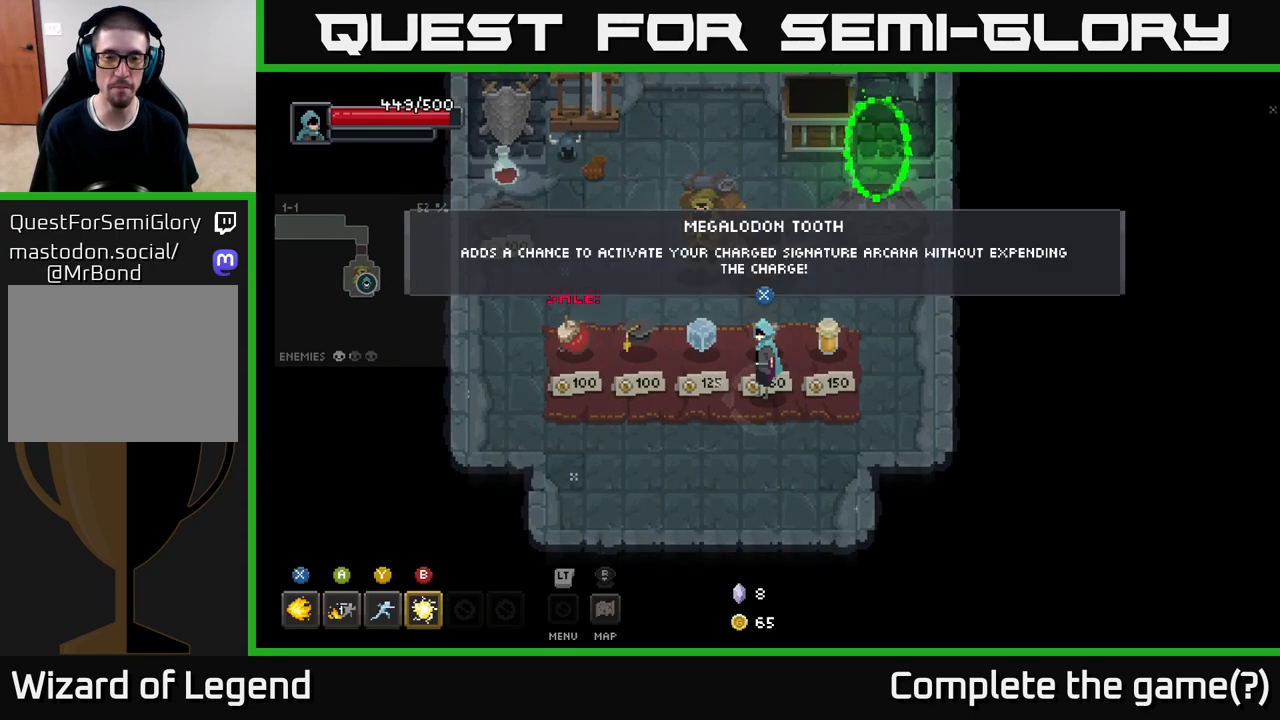
{"buttons": [], "left_stick": "center", "right_stick": "center", "events": []}